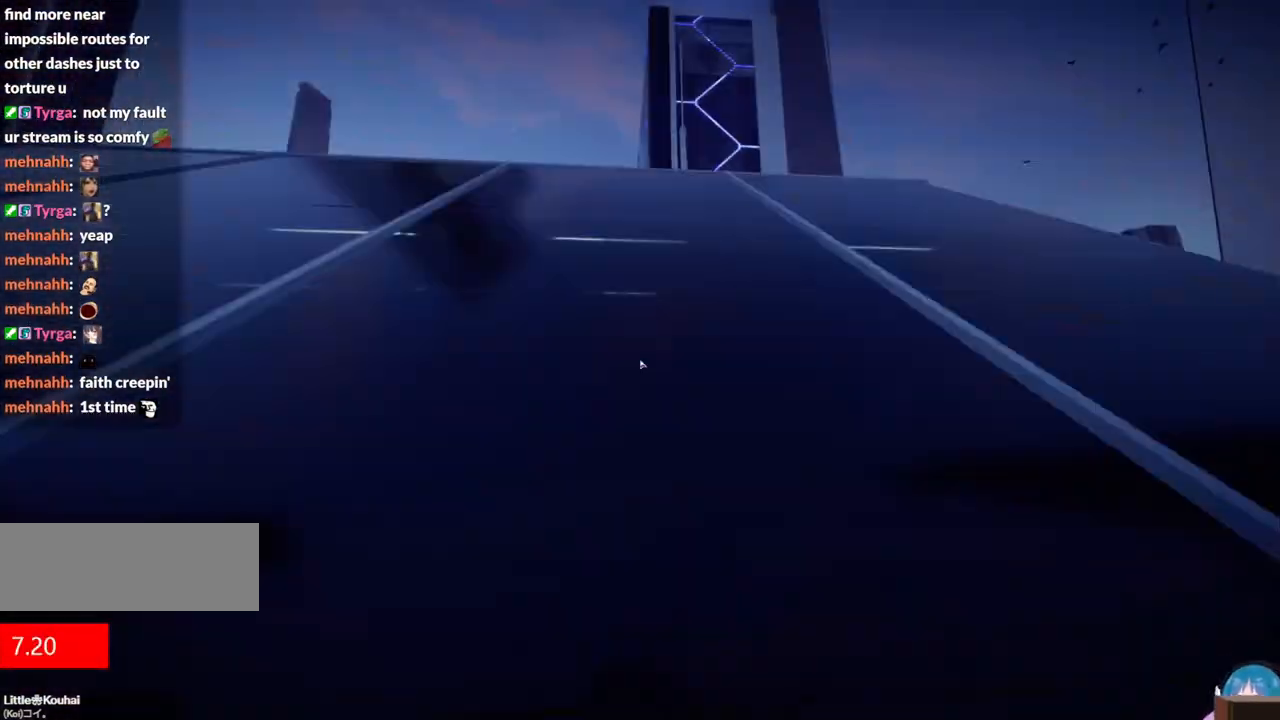
Gameplay with keyboard; each line is a JSON object with the keys held at the frame after it. "events" lists presses ("down") and releases ("up") of "a", "ctrl", "d", "e", "f", "q", "r", "s", "shift" and "w" between this image and that frame as [ms after this image, input, new state], when the widget could be followed in between. No other keys are recorded. Mouse input is not recorded.
{"keys": ["w"], "events": [[117, "shift", "down"], [167, "shift", "up"], [267, "shift", "down"], [300, "shift", "up"], [450, "shift", "down"], [500, "shift", "up"]]}
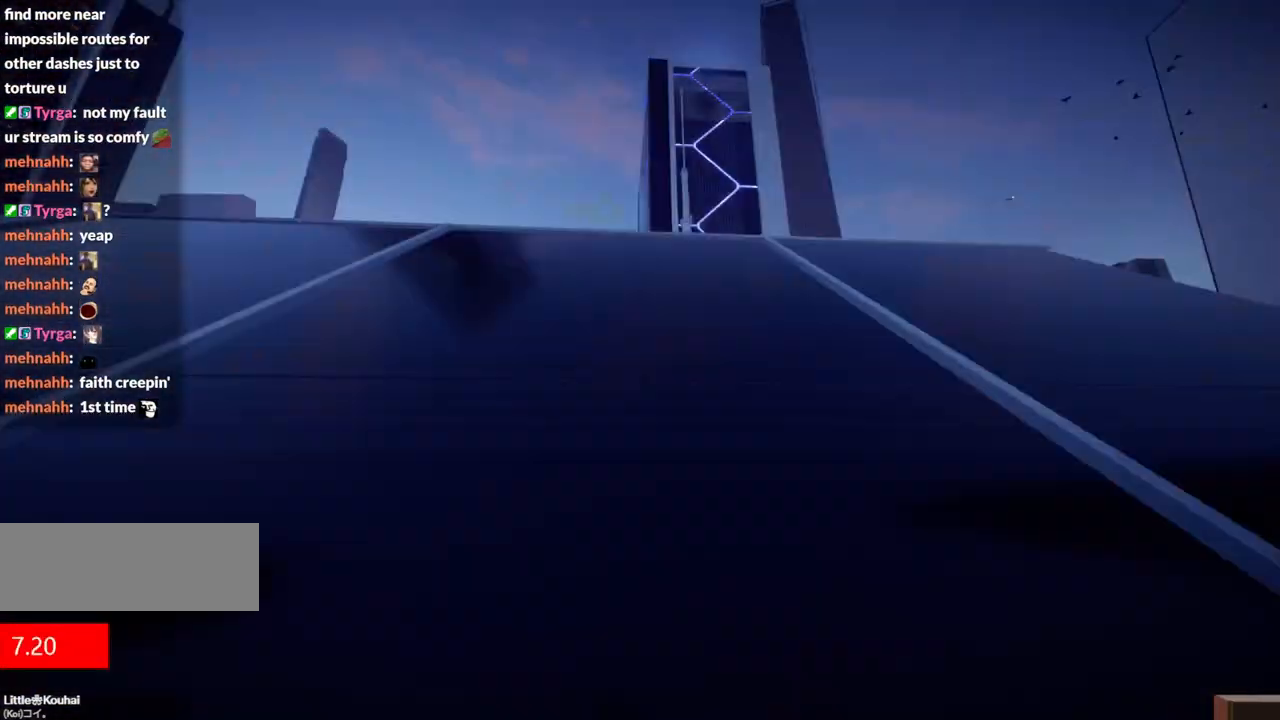
{"keys": ["w"], "events": [[84, "shift", "down"], [184, "shift", "up"], [284, "shift", "down"], [317, "shift", "up"], [417, "shift", "down"], [467, "shift", "up"]]}
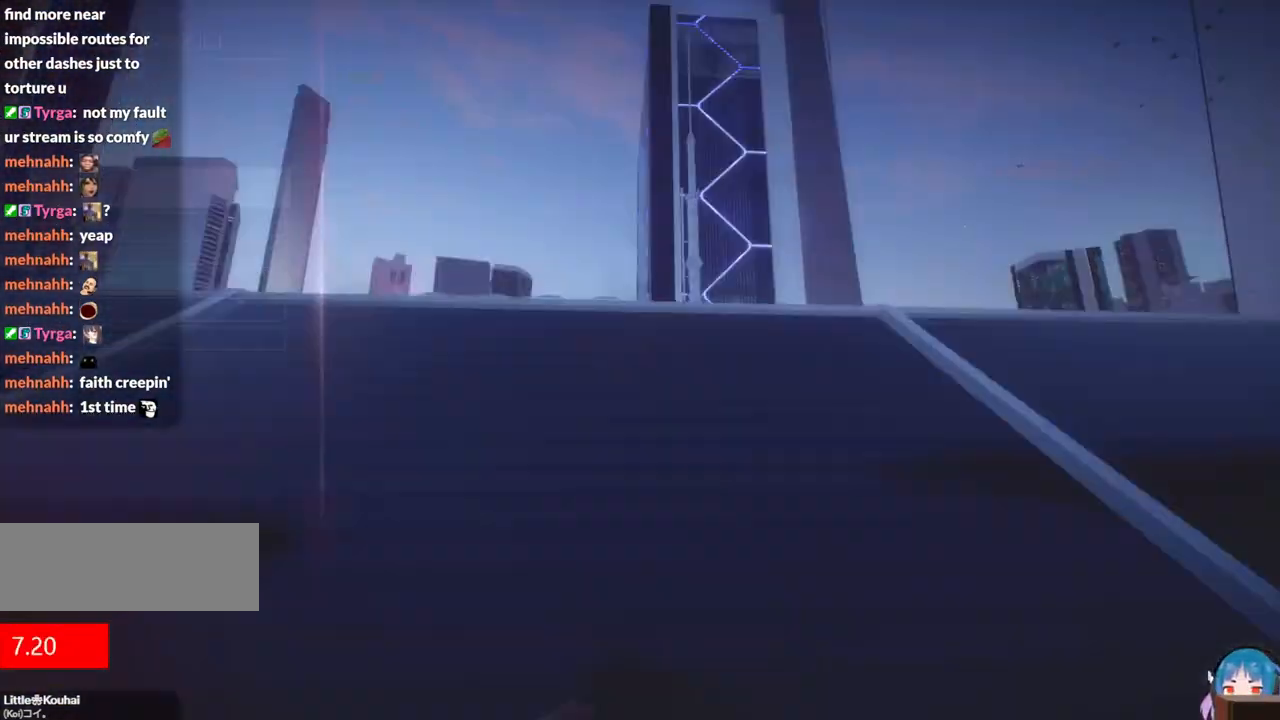
{"keys": ["shift", "w"], "events": [[100, "shift", "down"], [150, "shift", "up"], [250, "shift", "down"], [334, "shift", "up"], [434, "shift", "down"]]}
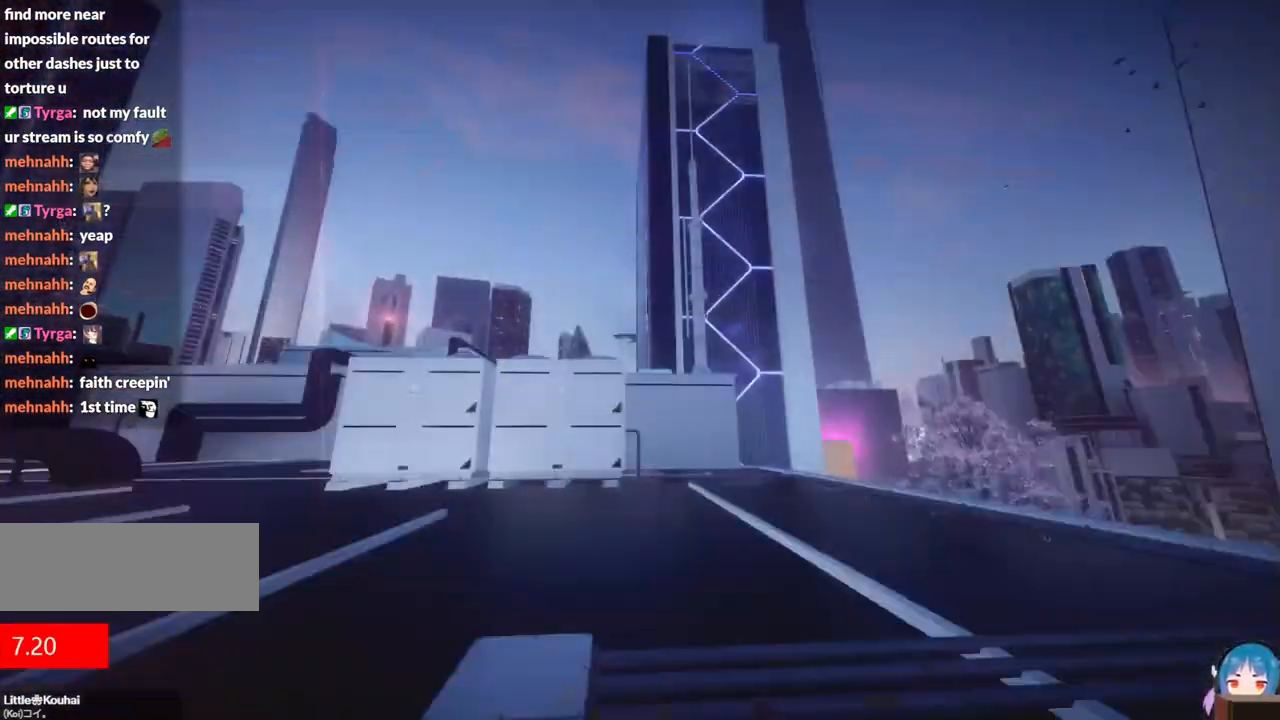
{"keys": ["w"], "events": [[17, "shift", "up"], [67, "shift", "down"], [267, "shift", "up"]]}
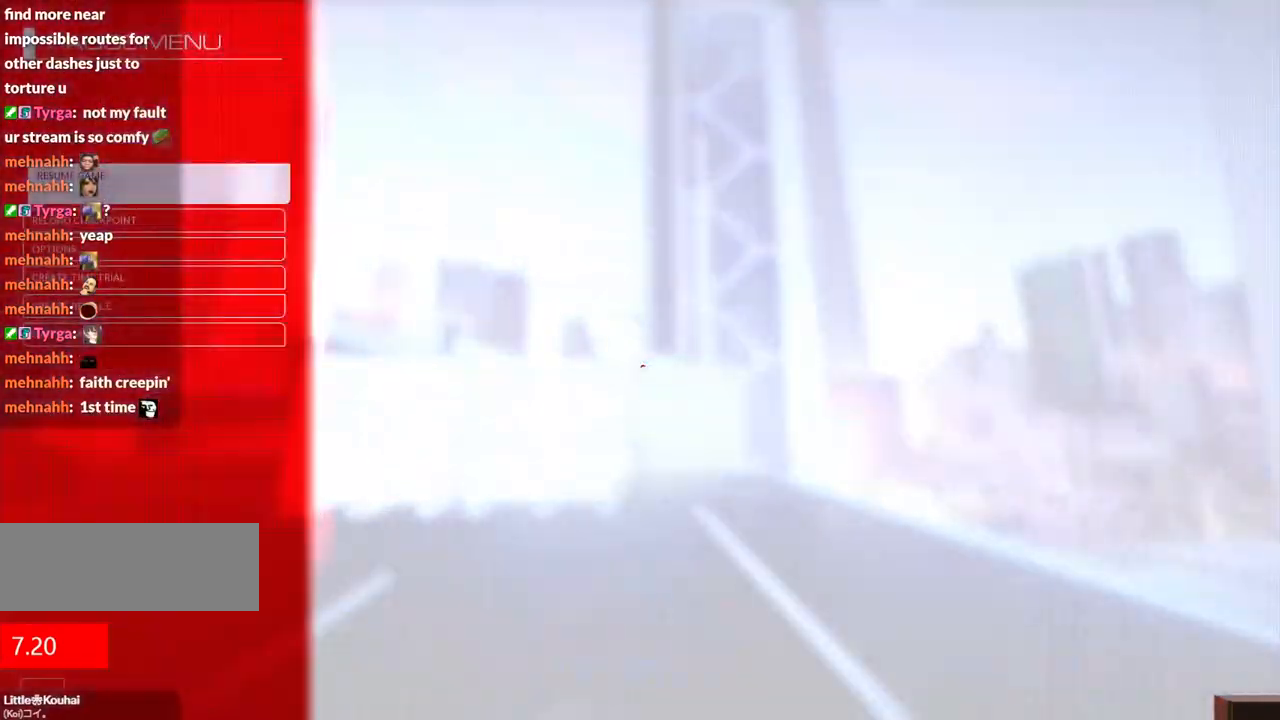
{"keys": ["w"], "events": []}
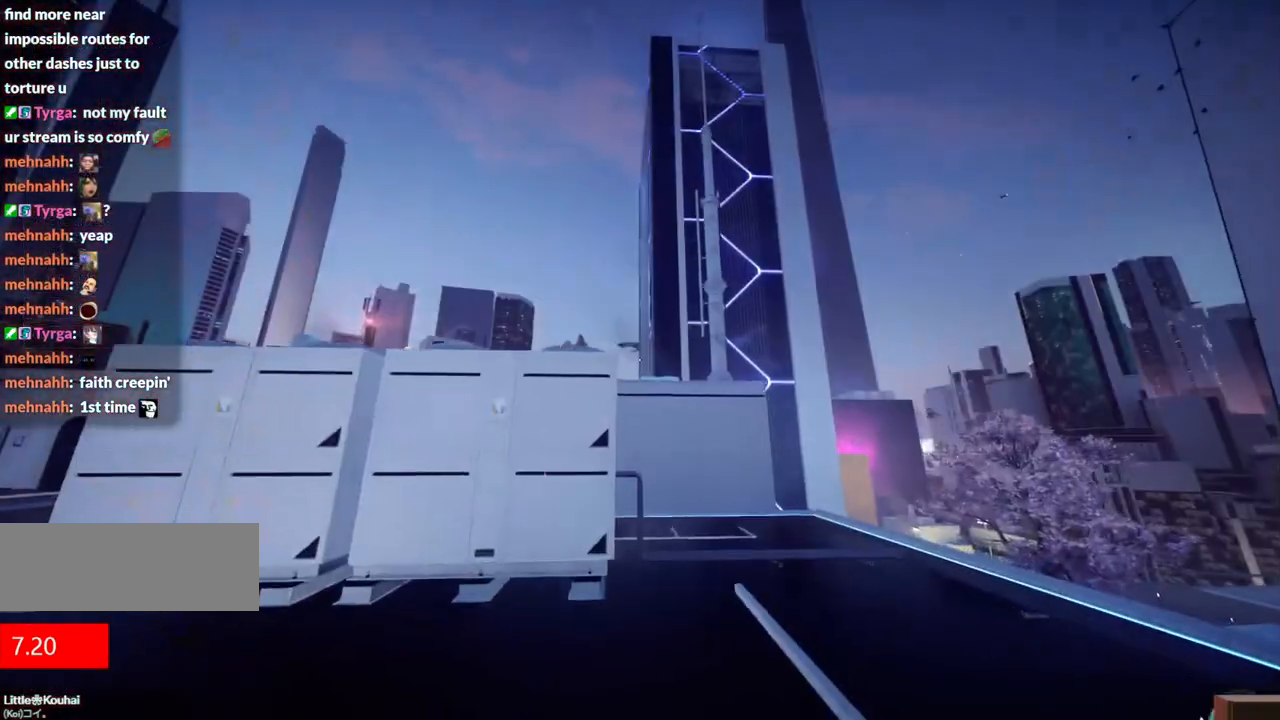
{"keys": ["w"], "events": []}
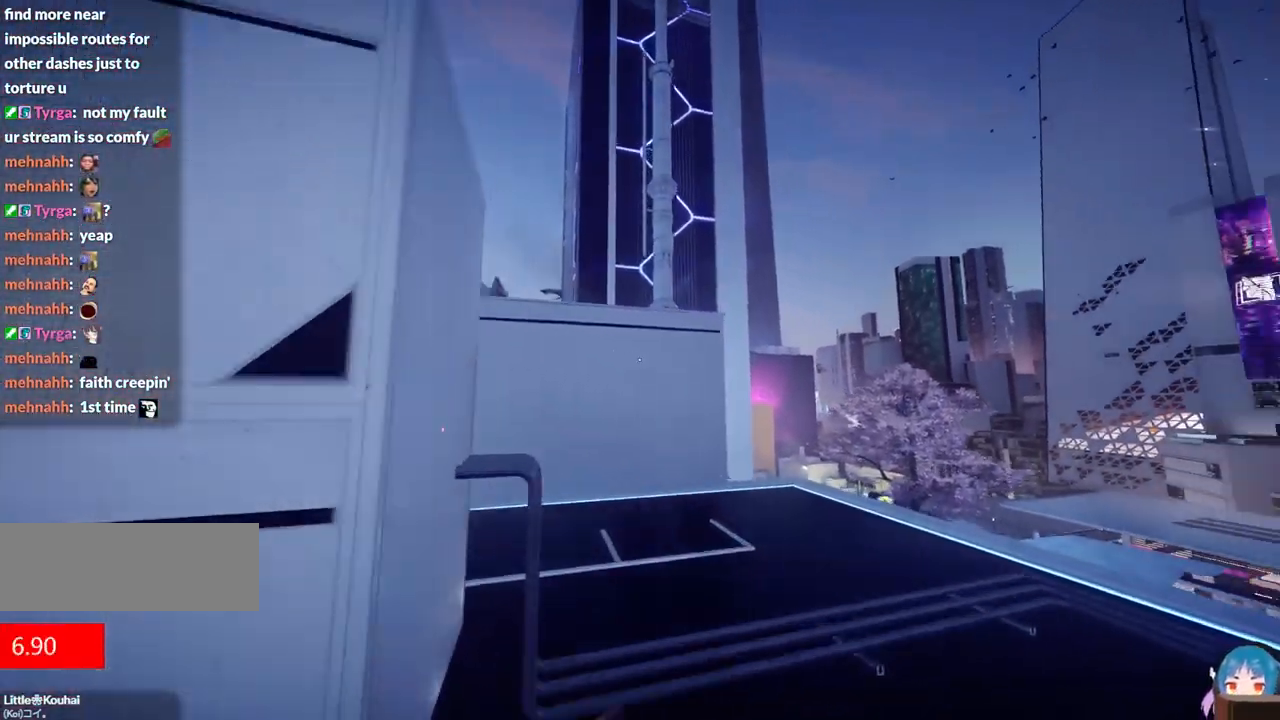
{"keys": ["w"], "events": []}
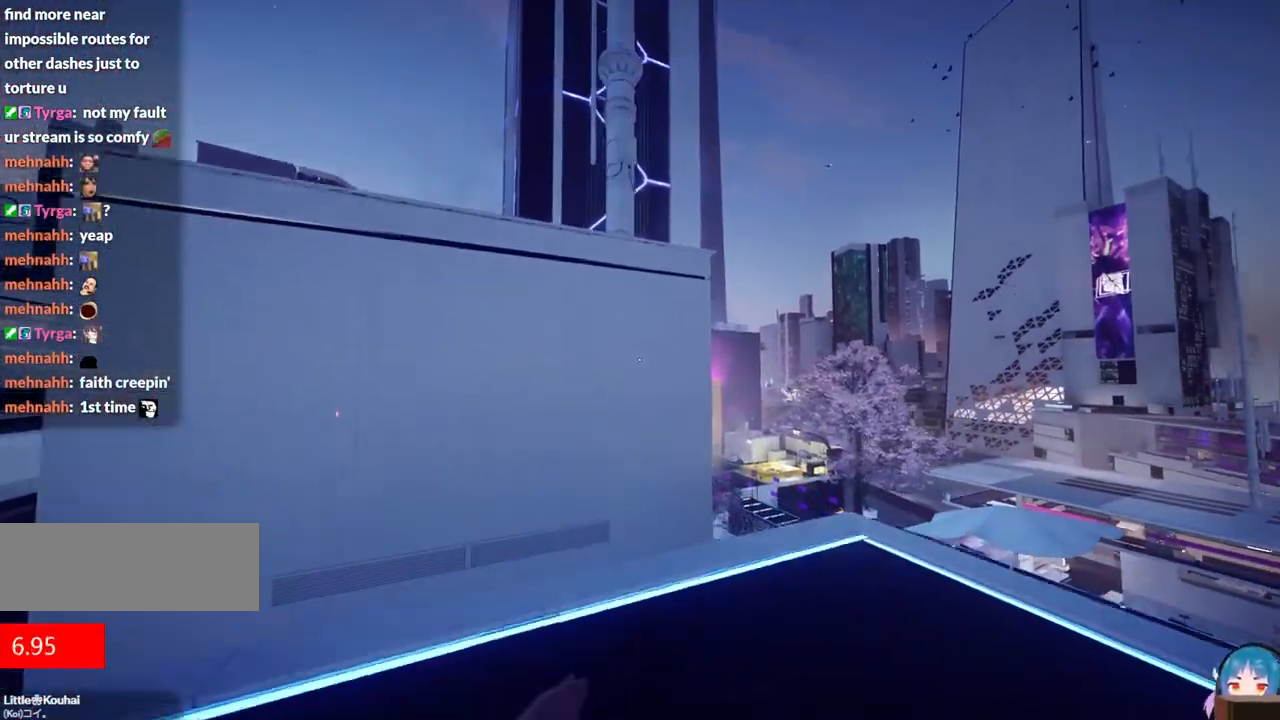
{"keys": ["f", "w"], "events": [[367, "f", "down"]]}
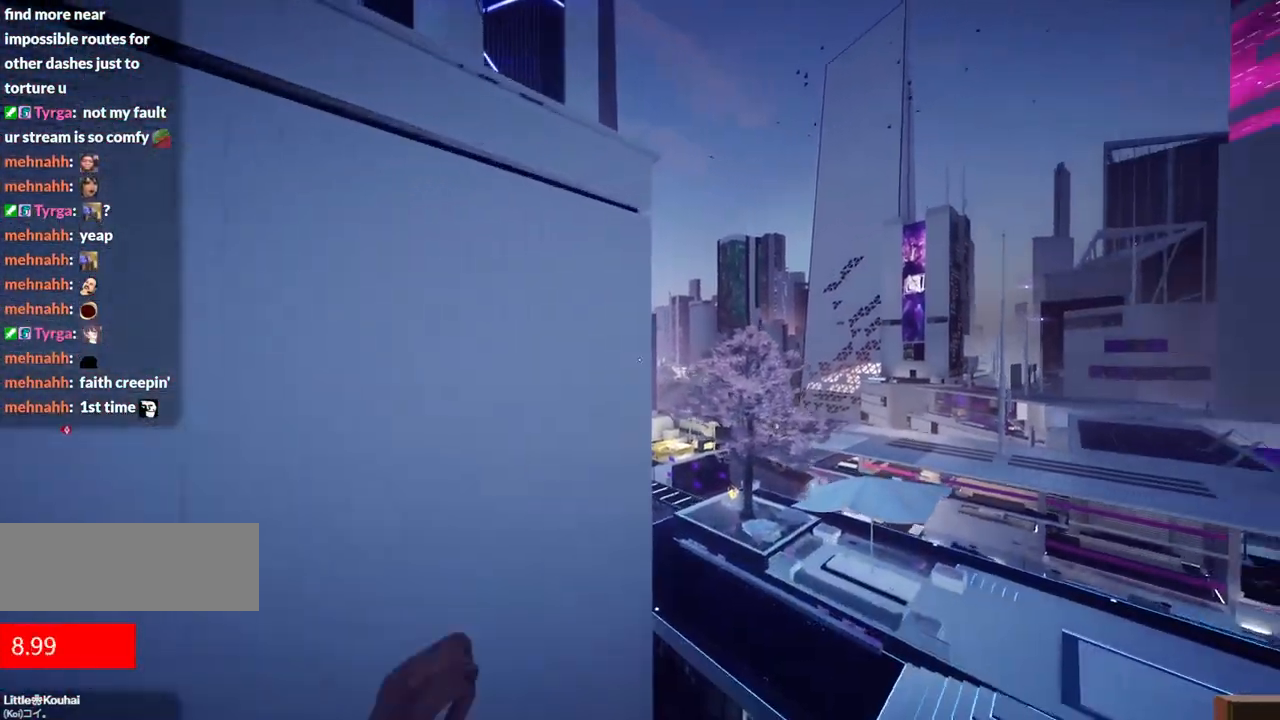
{"keys": ["w"], "events": [[17, "f", "up"], [150, "ctrl", "down"], [300, "ctrl", "up"]]}
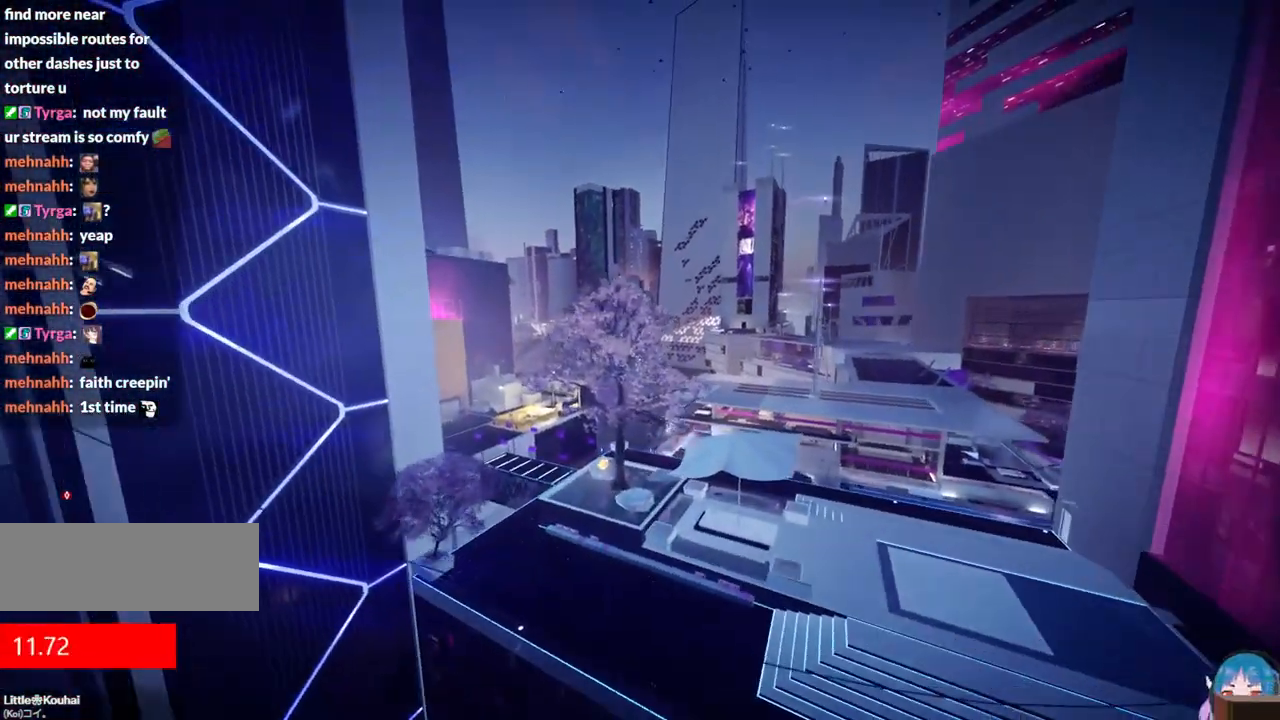
{"keys": ["w"], "events": []}
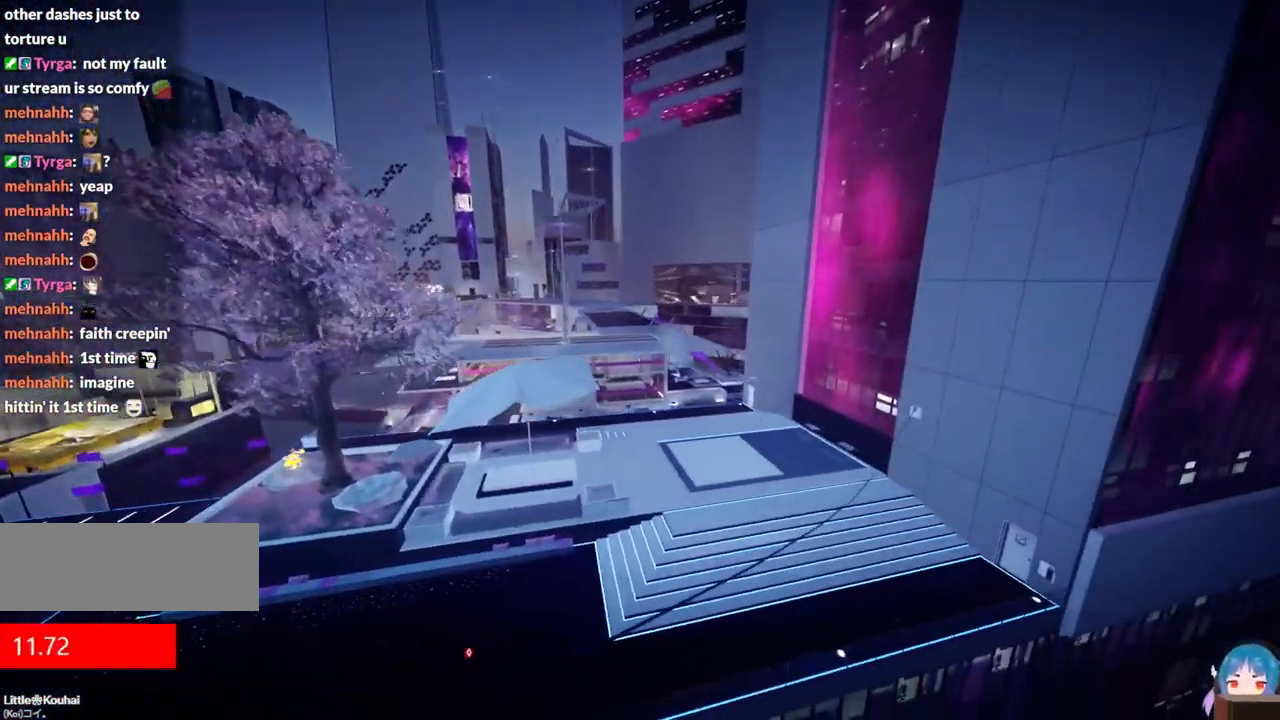
{"keys": ["w"], "events": []}
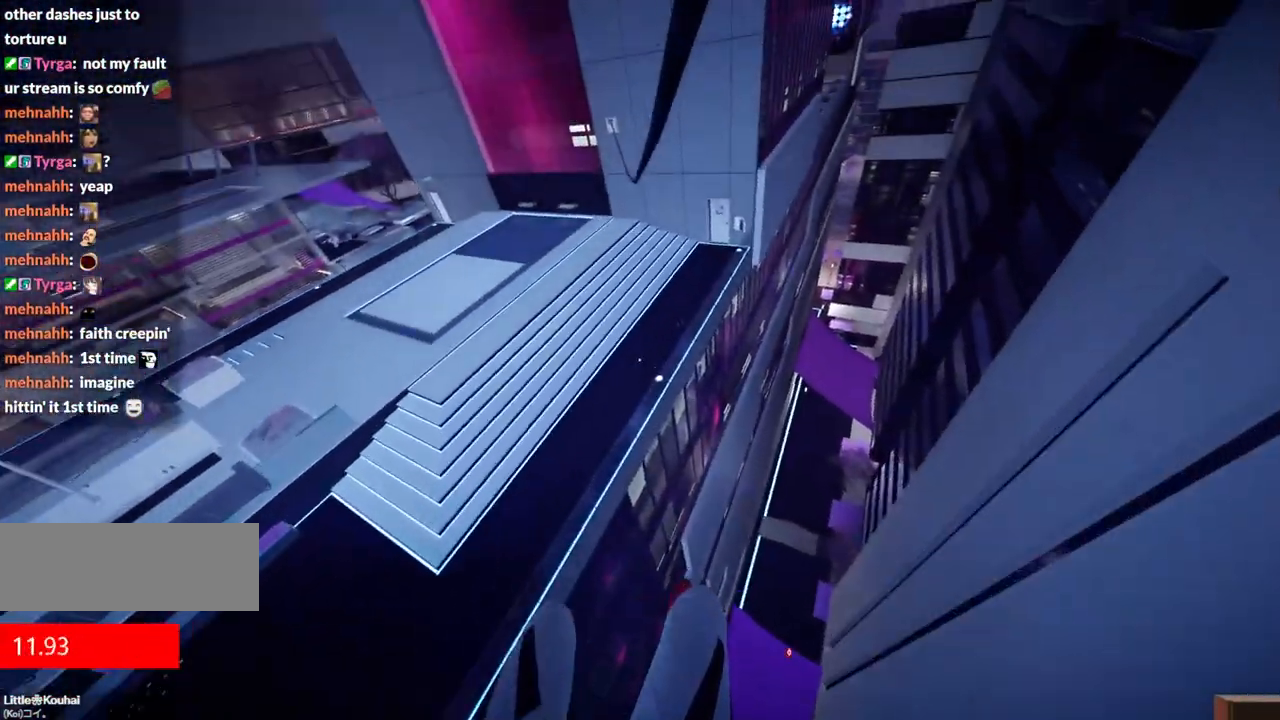
{"keys": ["w"], "events": []}
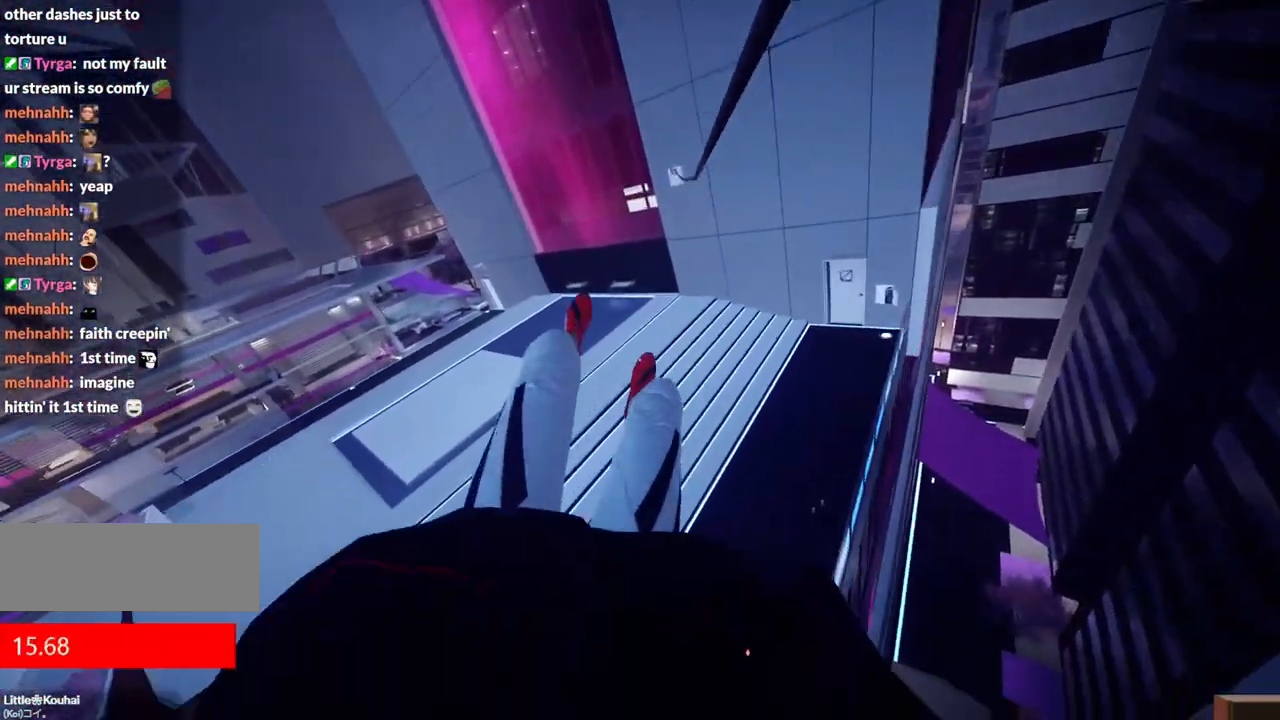
{"keys": ["w"], "events": []}
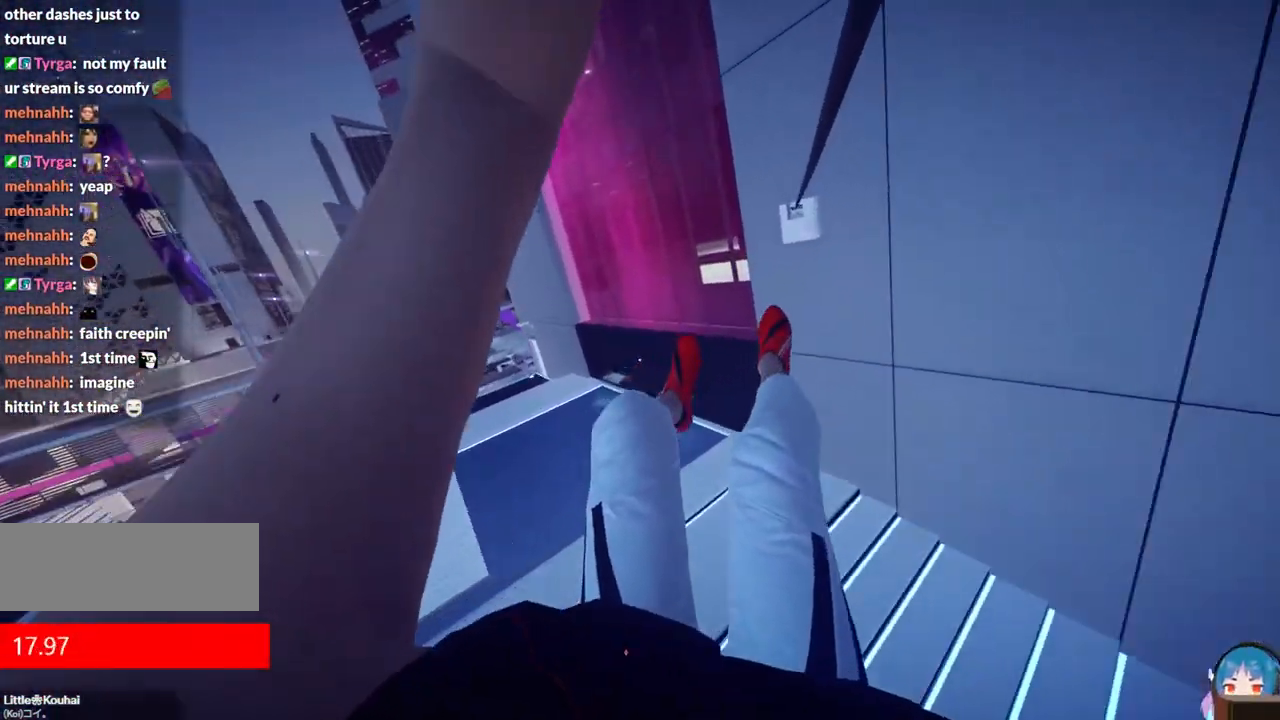
{"keys": ["w"], "events": [[284, "ctrl", "down"], [367, "ctrl", "up"]]}
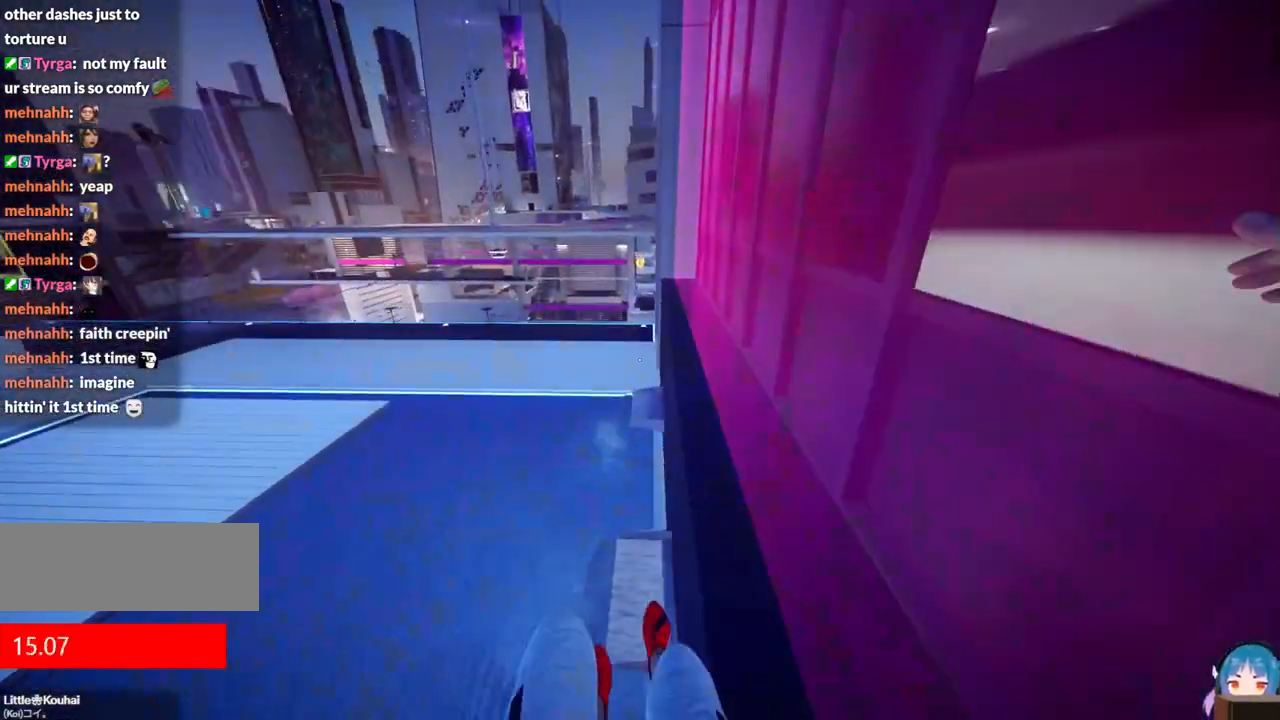
{"keys": ["w"], "events": []}
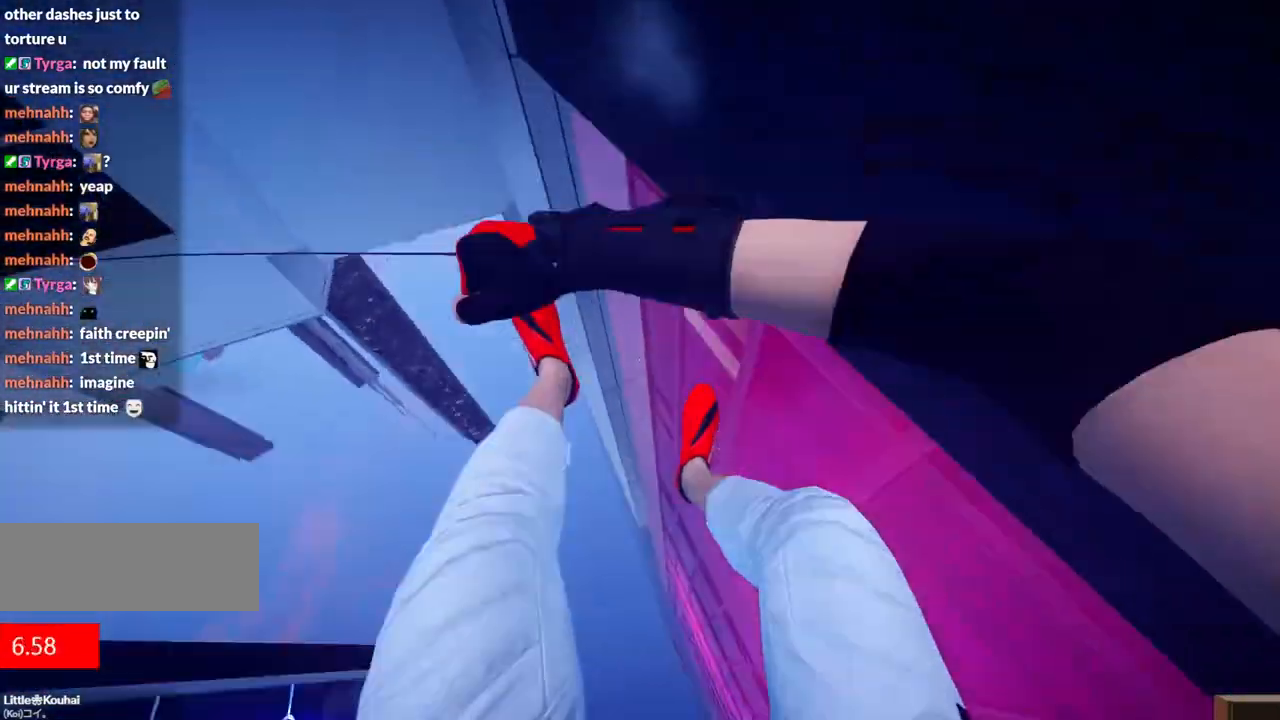
{"keys": ["w"], "events": []}
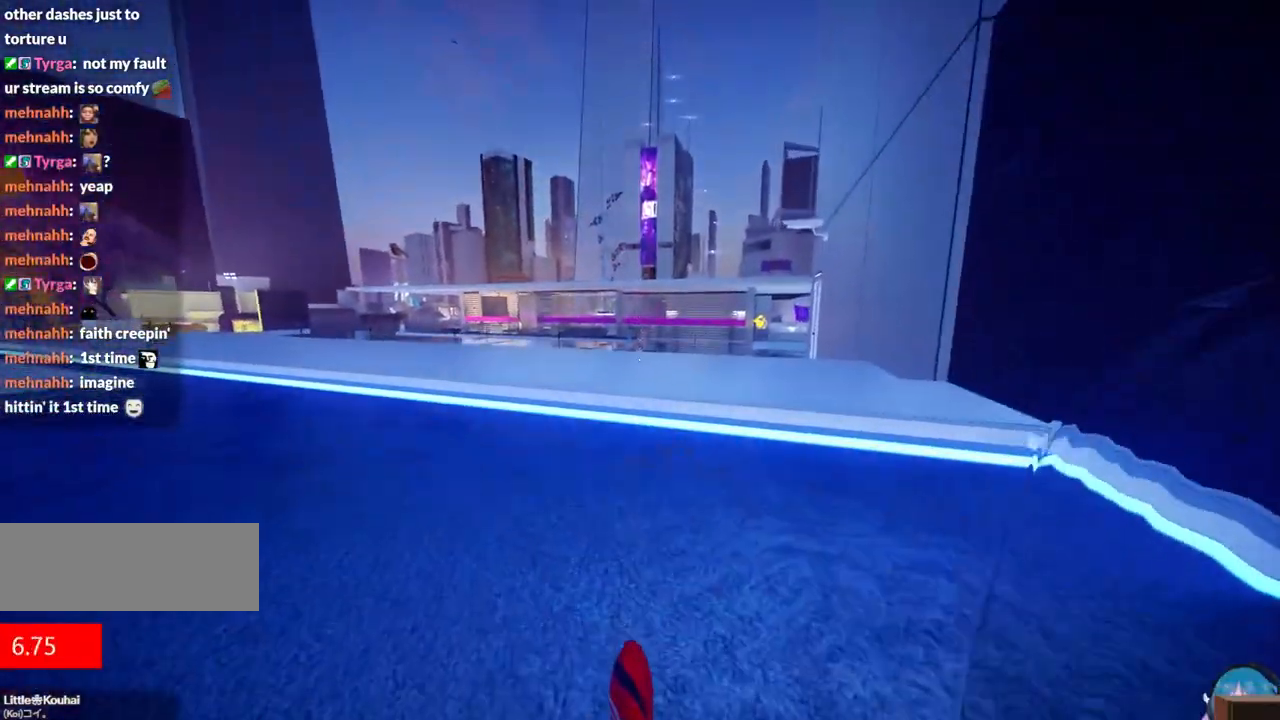
{"keys": ["w"], "events": []}
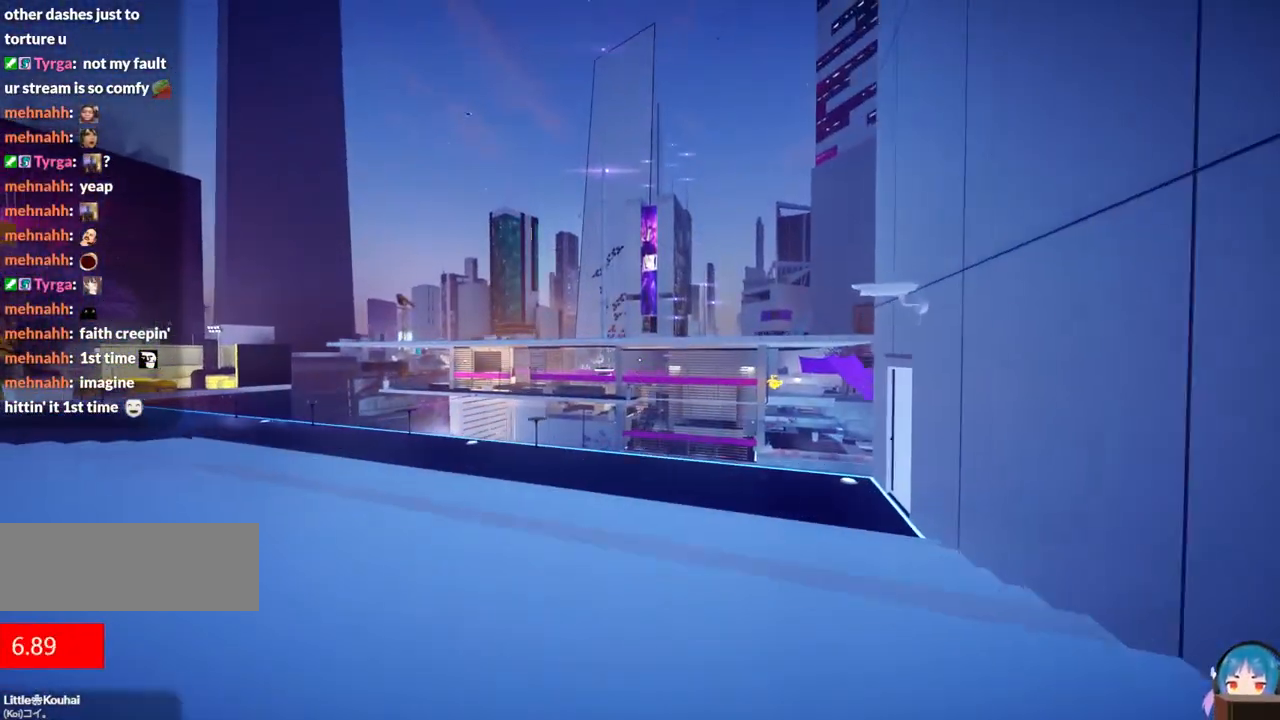
{"keys": ["a", "w"], "events": [[250, "a", "down"]]}
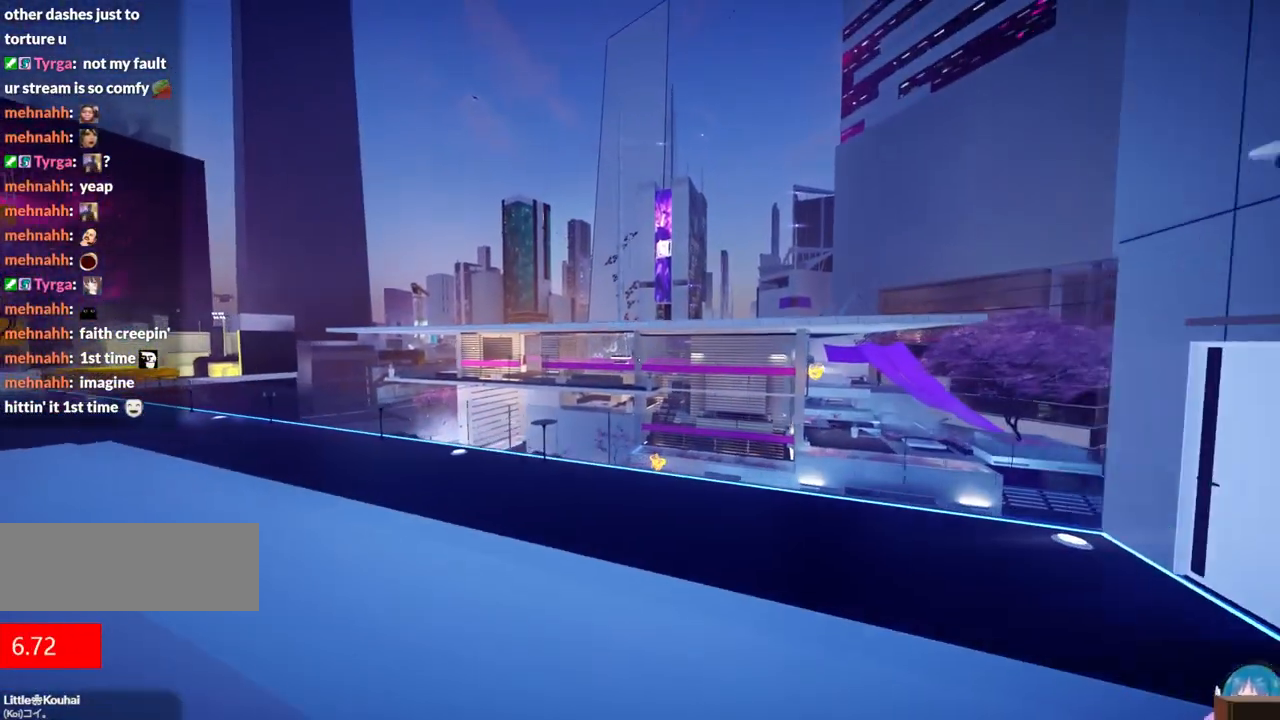
{"keys": ["a", "w"], "events": []}
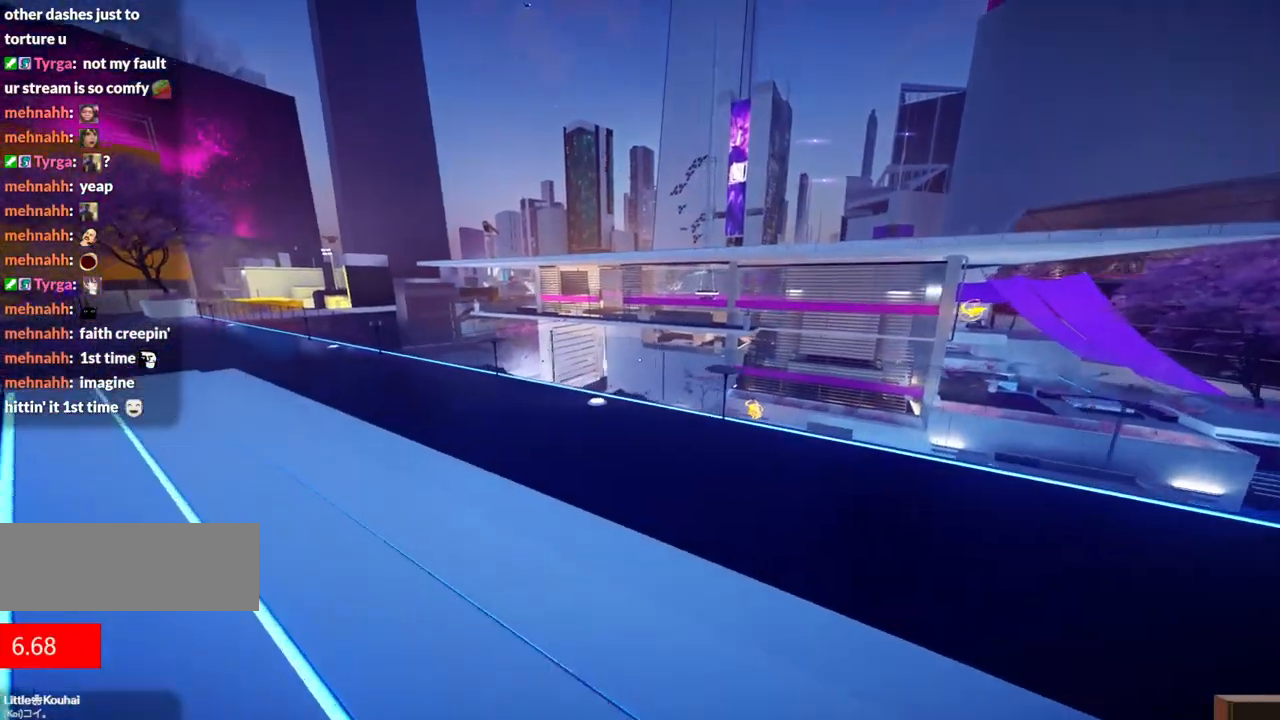
{"keys": ["a", "w"], "events": []}
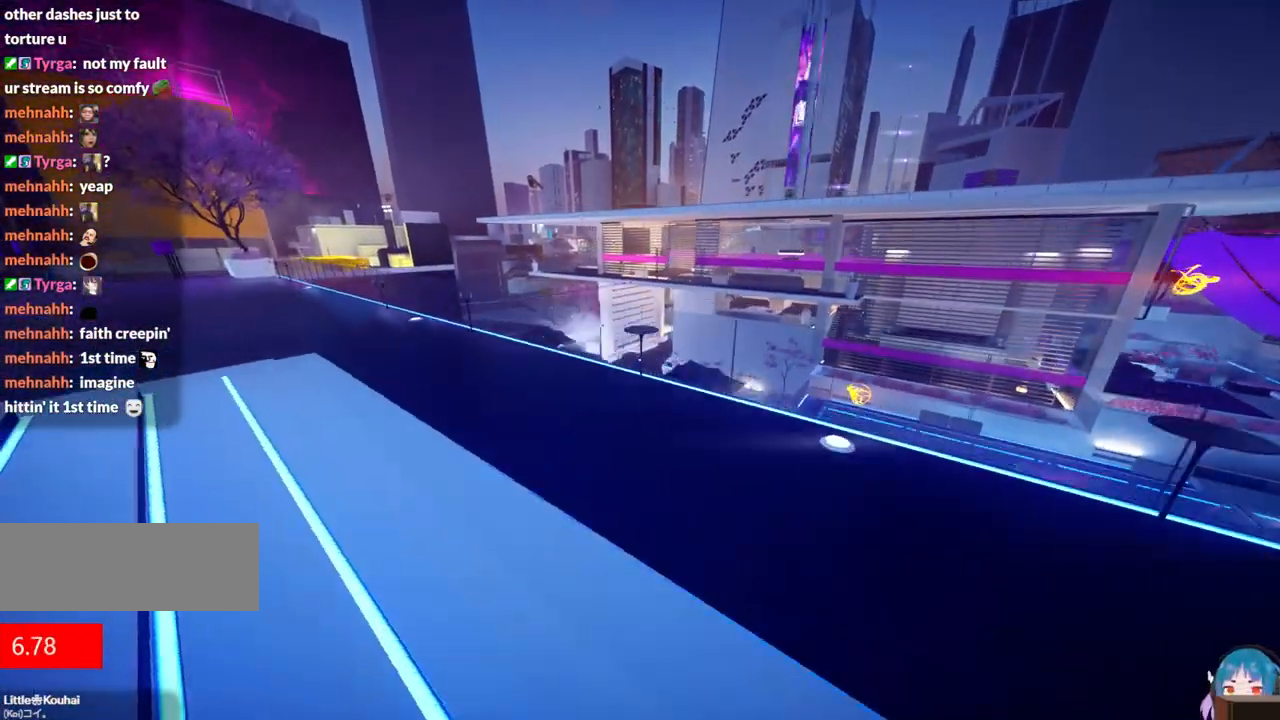
{"keys": ["a", "w"], "events": [[17, "f", "down"], [250, "f", "up"]]}
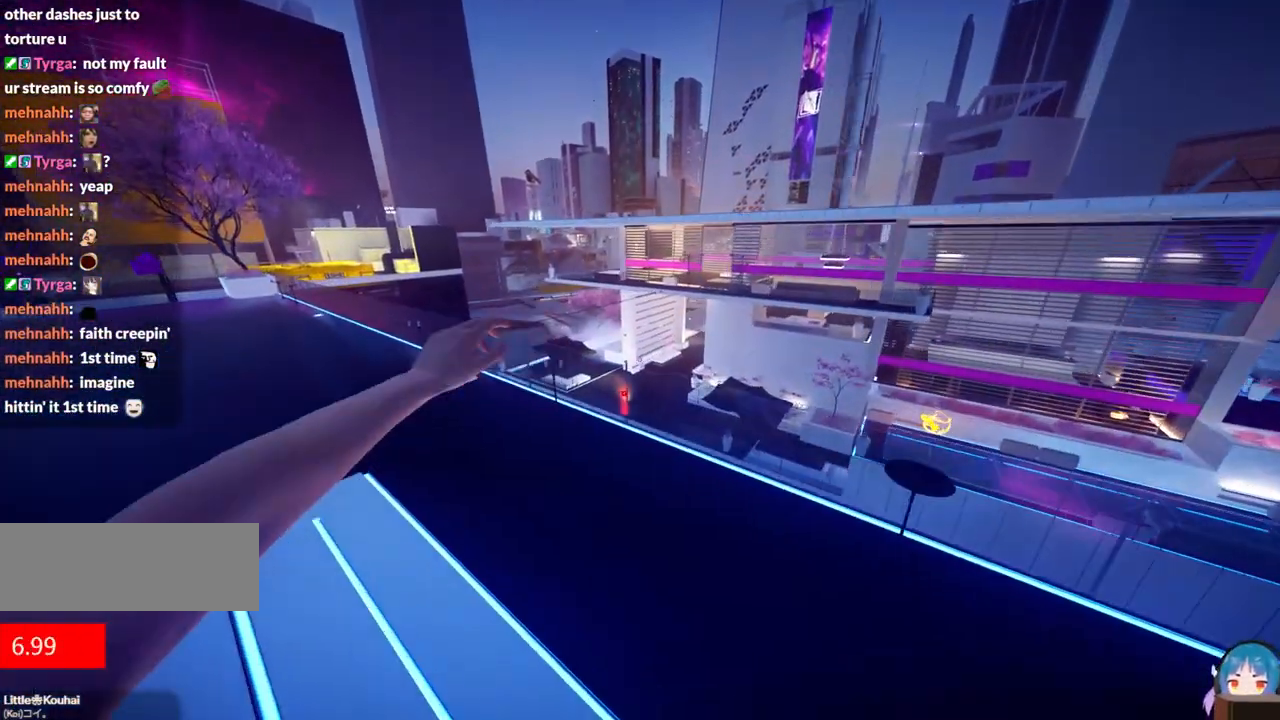
{"keys": ["a", "w"], "events": [[350, "f", "down"], [500, "f", "up"]]}
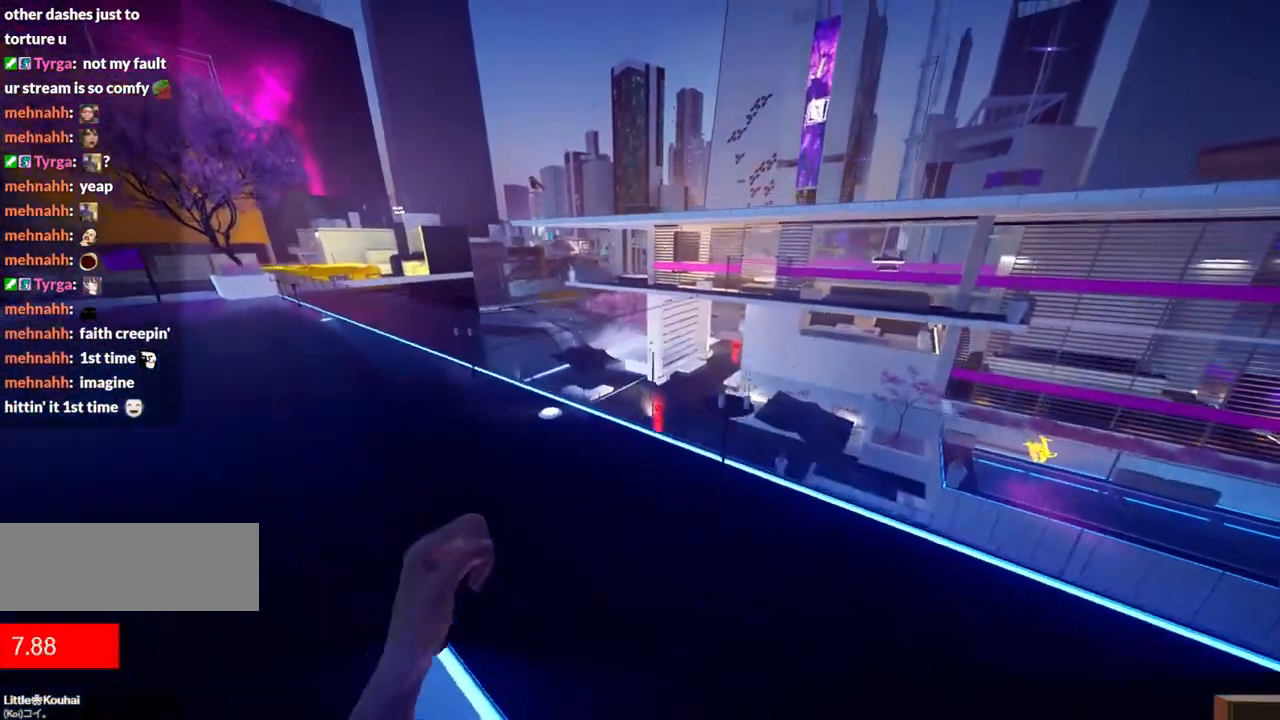
{"keys": ["a", "w"], "events": []}
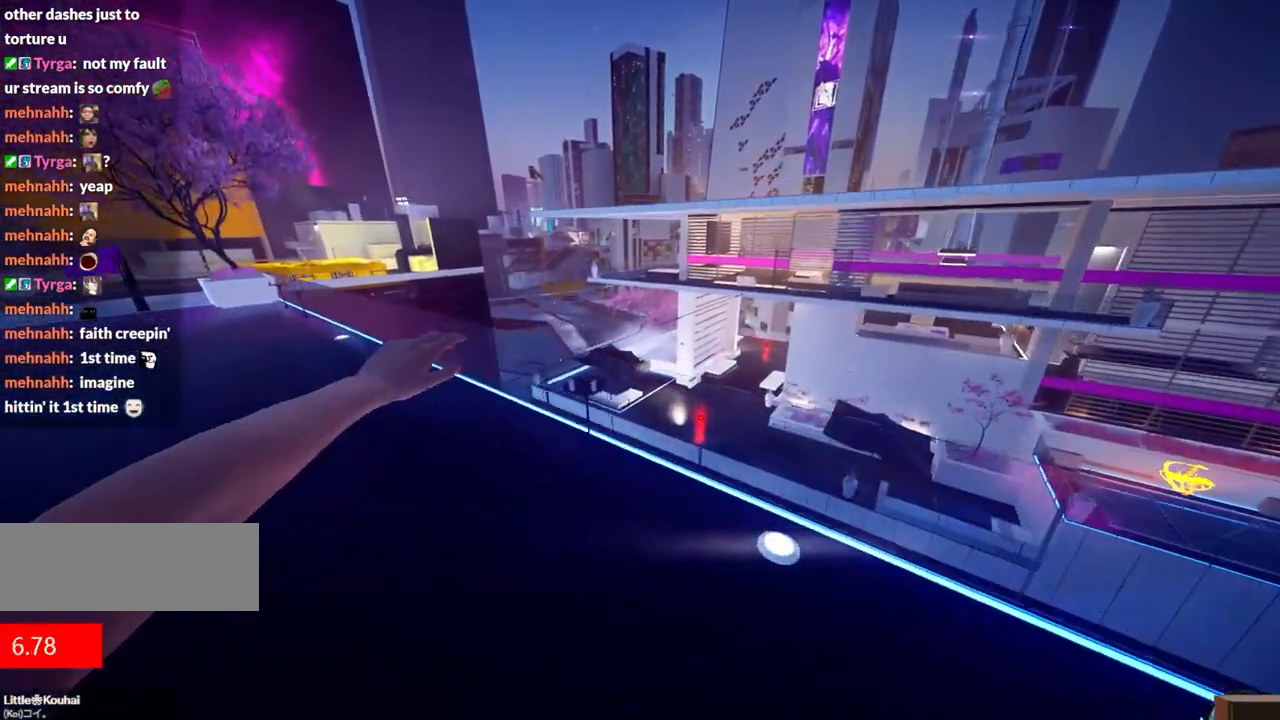
{"keys": ["a", "w"], "events": [[250, "f", "down"], [384, "f", "up"]]}
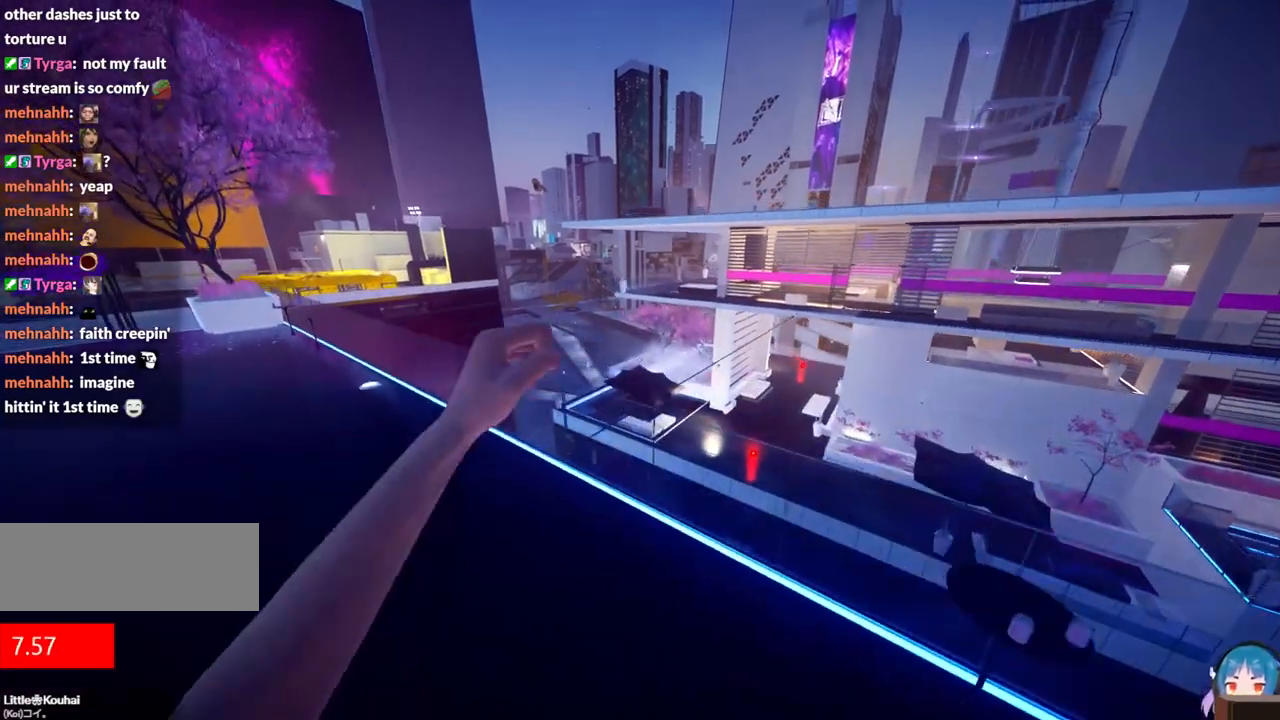
{"keys": ["a", "f", "w"], "events": [[500, "f", "down"]]}
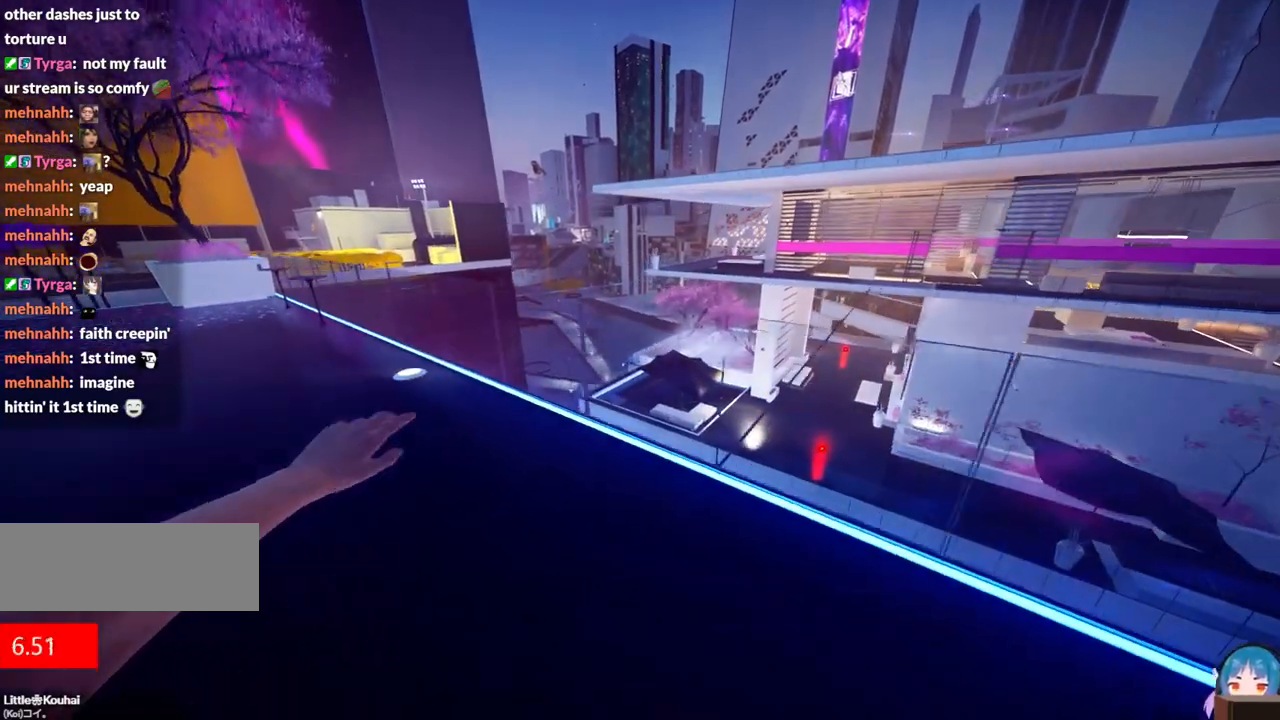
{"keys": ["a", "w"], "events": [[134, "f", "up"]]}
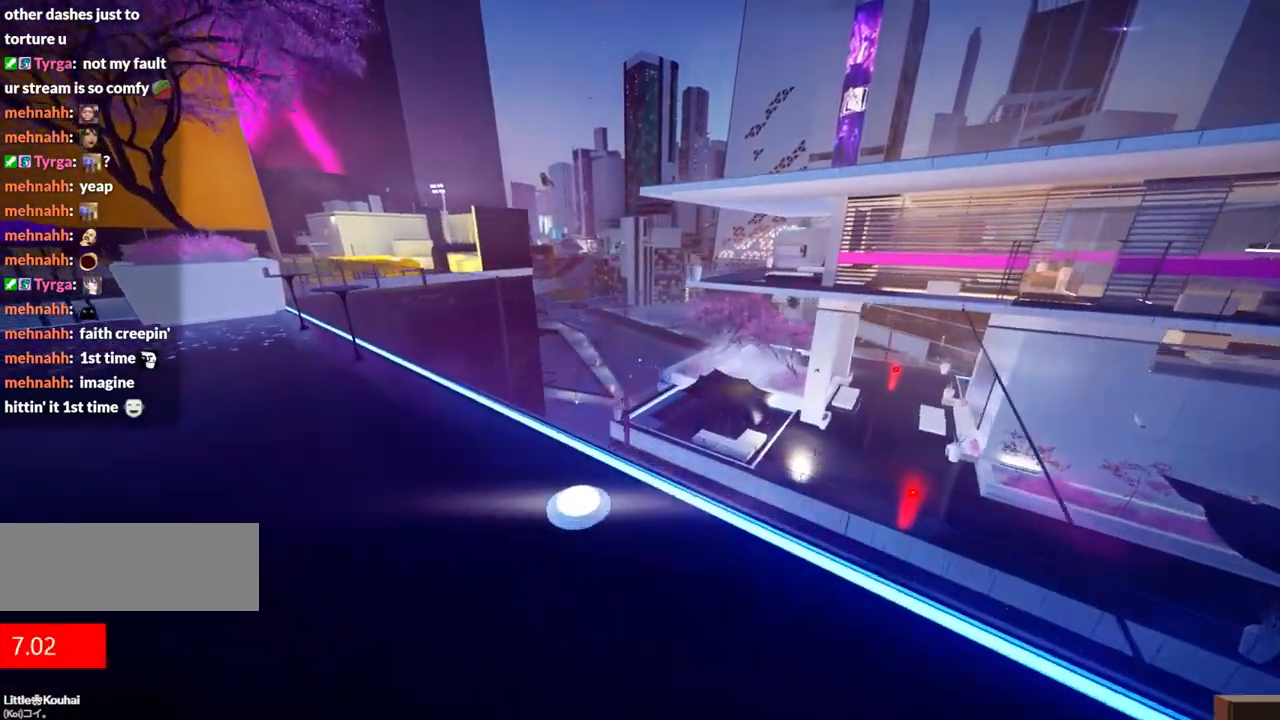
{"keys": ["a", "w"], "events": []}